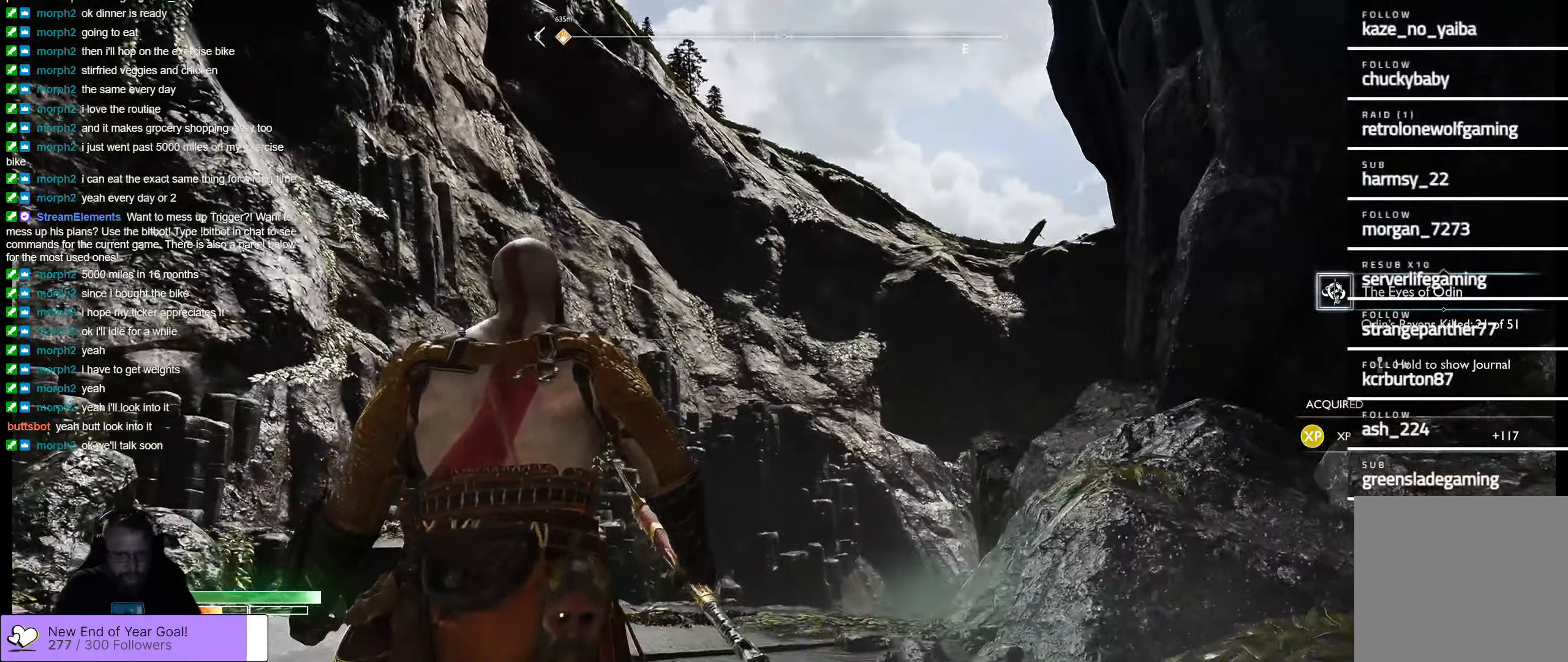
Gameplay with a controller (Xbox layout); each line is a JSON object with the inputs held at the frame after it. "events" lists button and stick changes between this image and that frame as [ms after this image, input, new state], when the widget could be followed in between.
{"buttons": [], "left_stick": "up", "right_stick": "down", "events": [[33, "right_stick", "down-right"], [217, "left_stick", "up-right"], [450, "left_stick", "up"], [450, "right_stick", "down"]]}
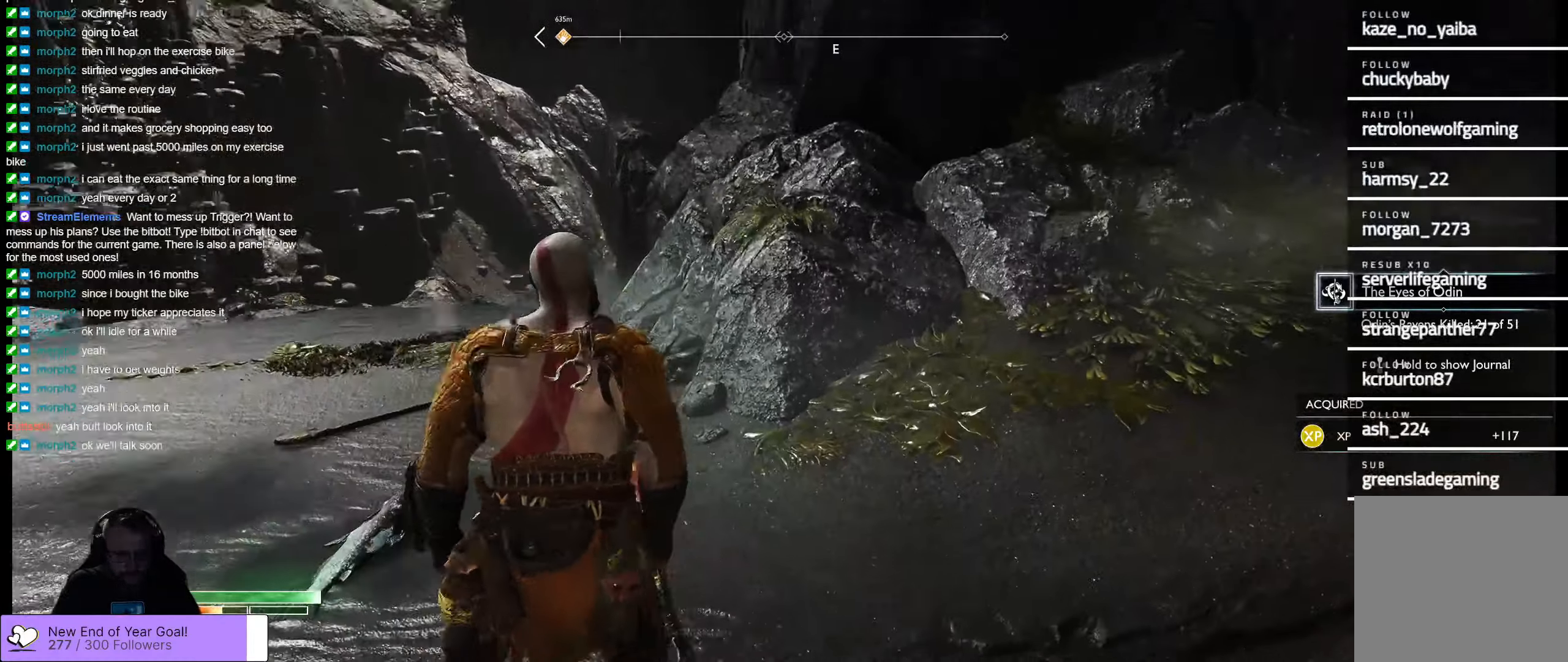
{"buttons": [], "left_stick": "up-left", "right_stick": "center", "events": [[100, "left_stick", "up-left"], [367, "right_stick", "center"]]}
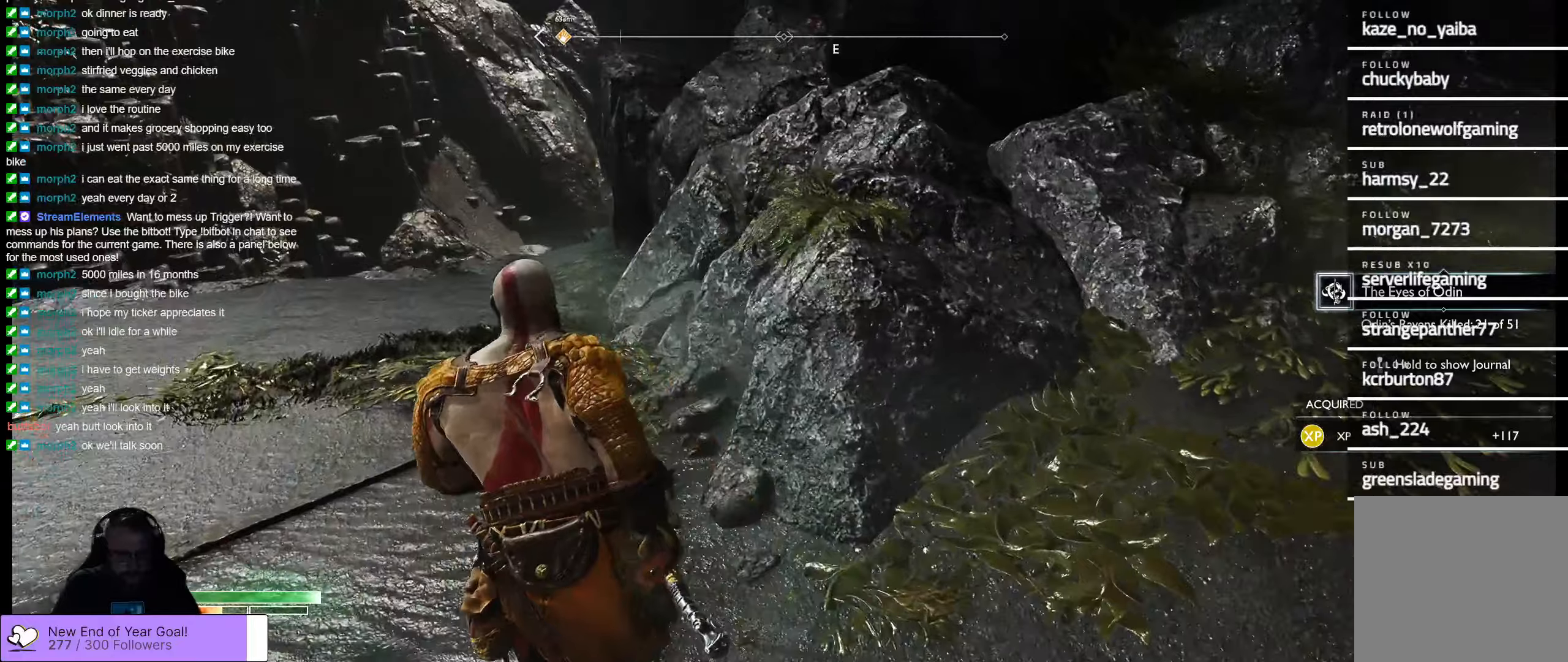
{"buttons": [], "left_stick": "up-left", "right_stick": "center", "events": []}
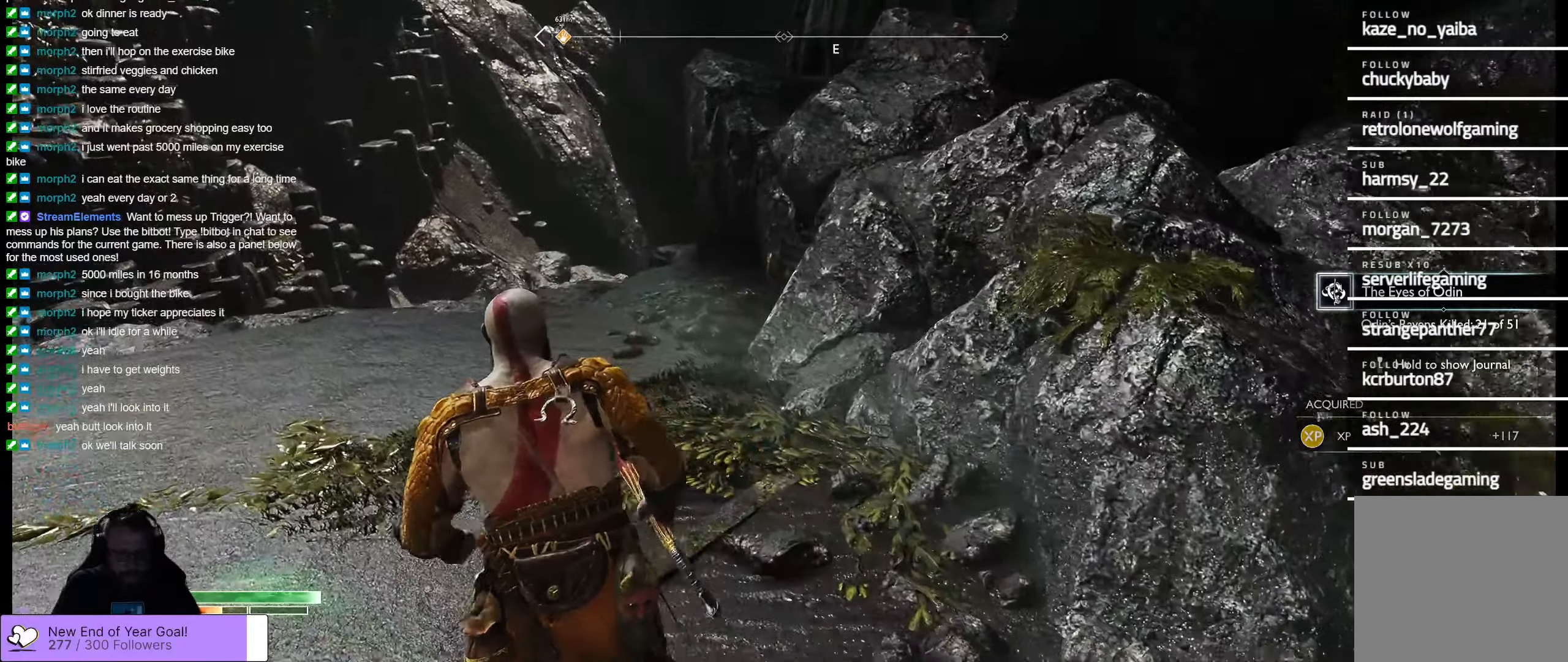
{"buttons": [], "left_stick": "up-left", "right_stick": "down-right", "events": [[50, "right_stick", "down-right"]]}
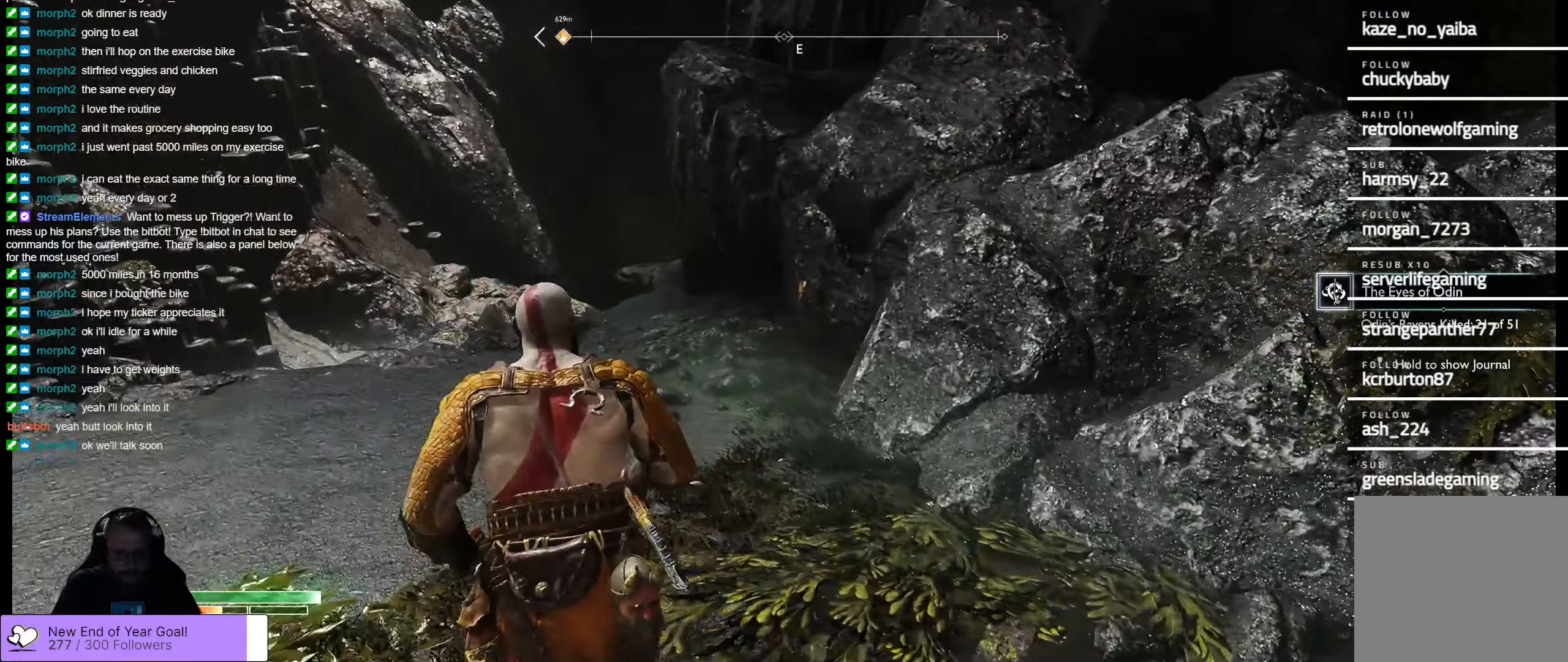
{"buttons": [], "left_stick": "up-left", "right_stick": "down-right", "events": []}
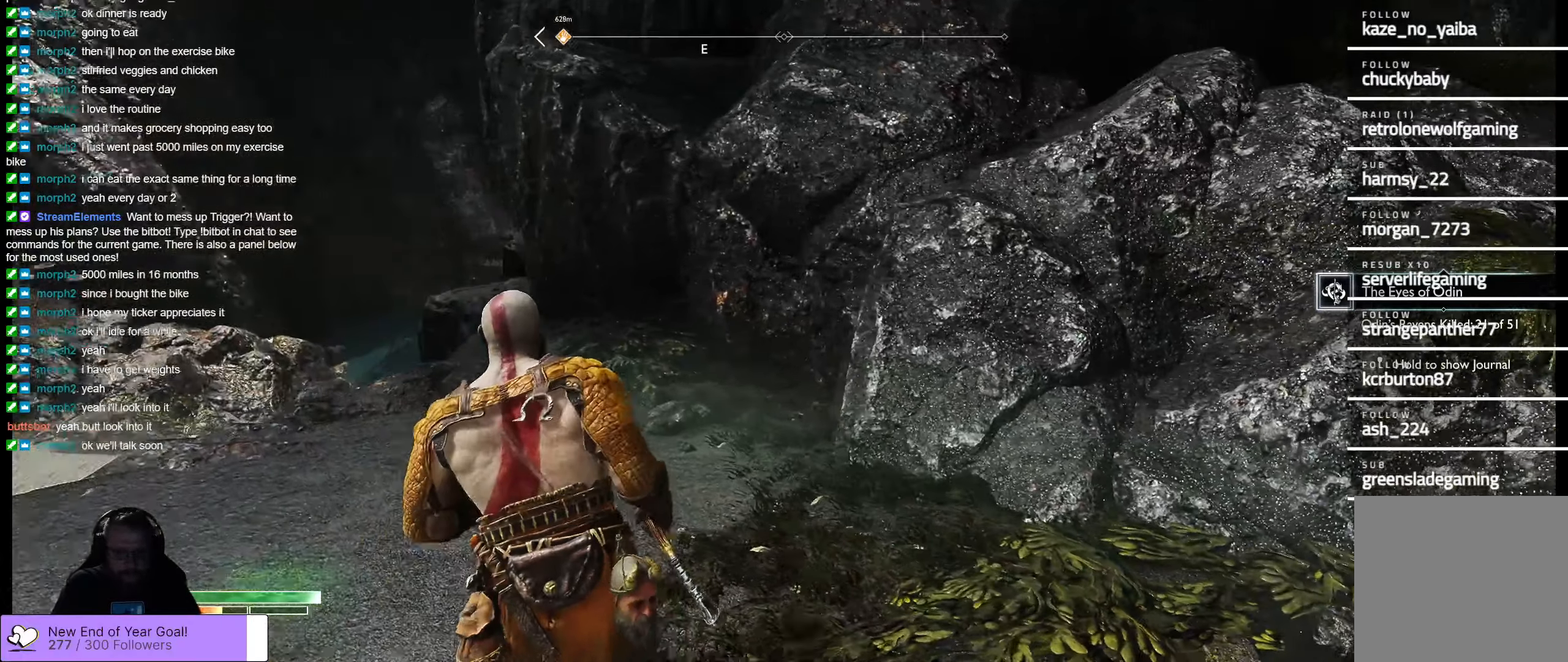
{"buttons": [], "left_stick": "up-left", "right_stick": "center", "events": [[350, "right_stick", "up-right"], [467, "right_stick", "center"]]}
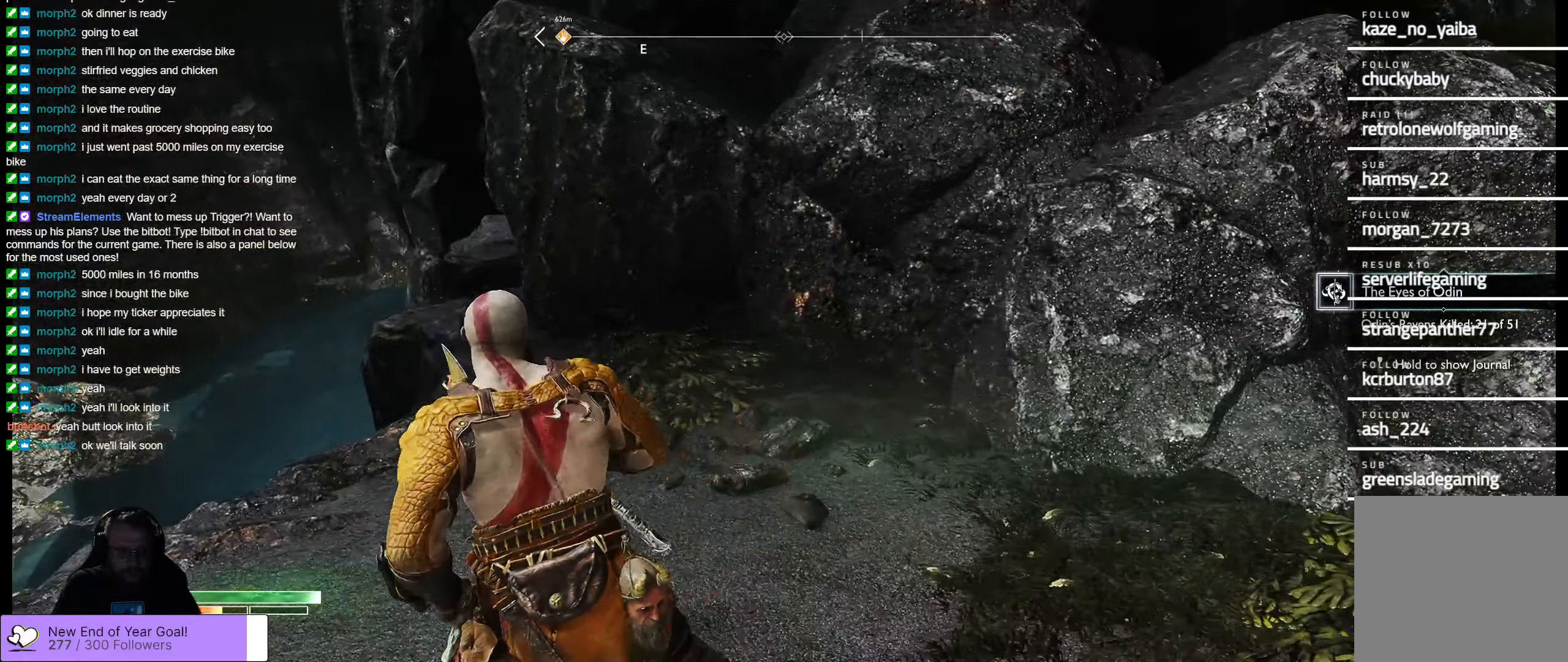
{"buttons": [], "left_stick": "center", "right_stick": "left", "events": [[17, "left_stick", "center"], [50, "right_stick", "left"]]}
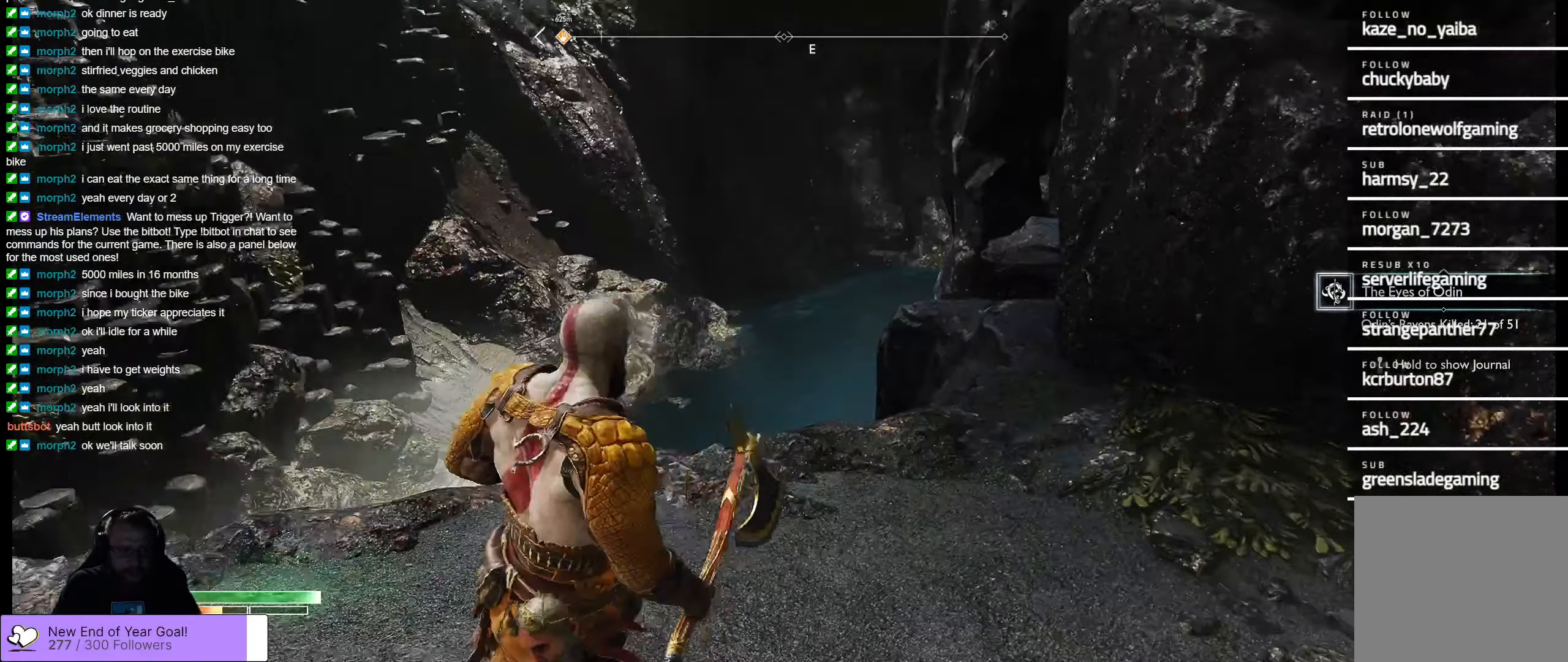
{"buttons": [], "left_stick": "center", "right_stick": "center", "events": [[150, "right_stick", "up-left"], [384, "right_stick", "center"]]}
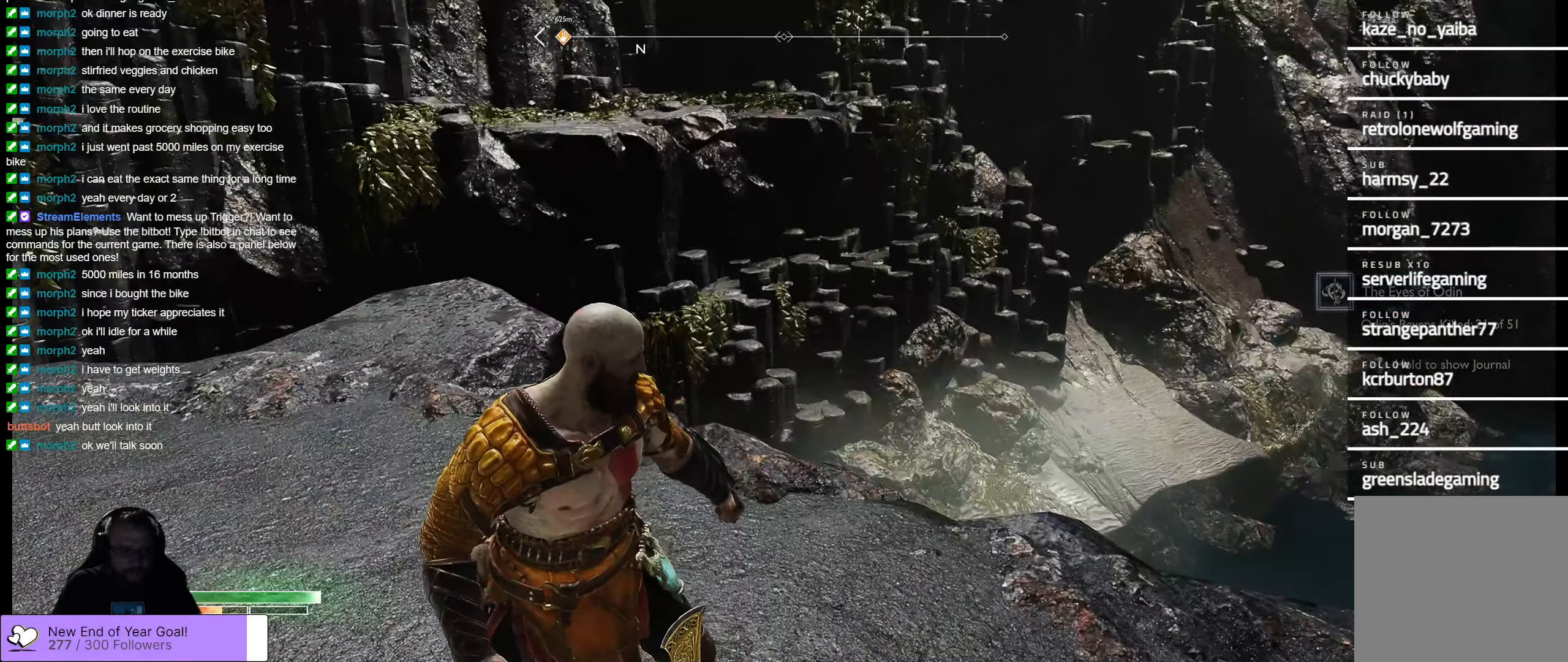
{"buttons": [], "left_stick": "center", "right_stick": "up", "events": [[84, "right_stick", "up"]]}
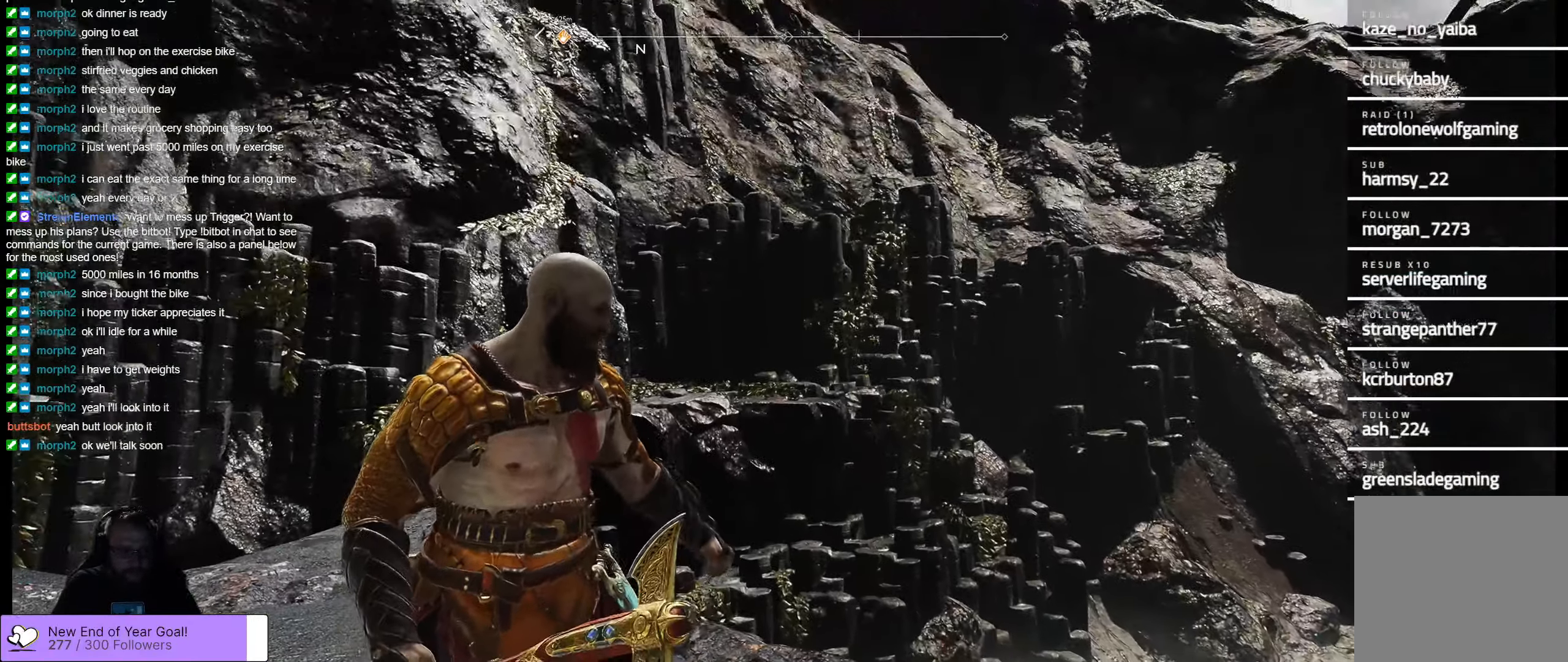
{"buttons": [], "left_stick": "center", "right_stick": "right", "events": [[67, "right_stick", "center"], [234, "right_stick", "right"]]}
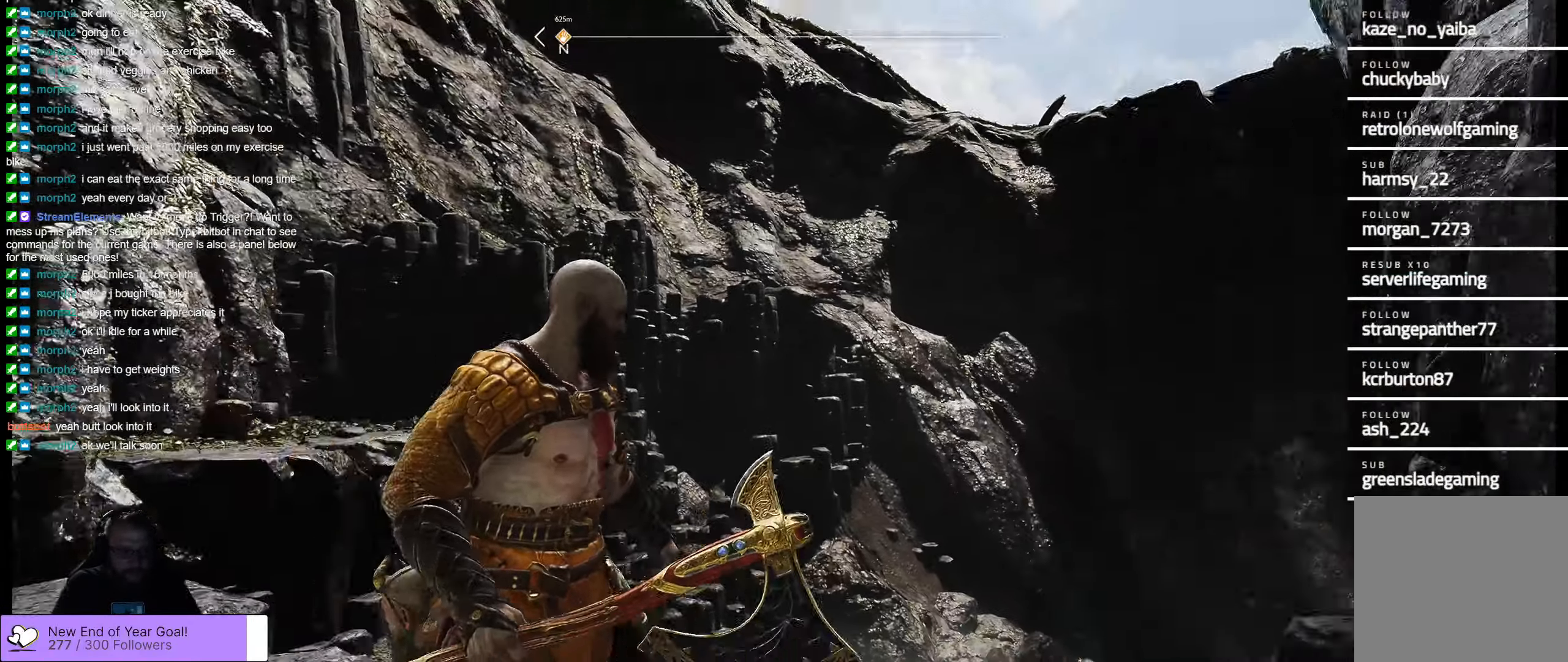
{"buttons": [], "left_stick": "up", "right_stick": "right", "events": [[484, "left_stick", "up"]]}
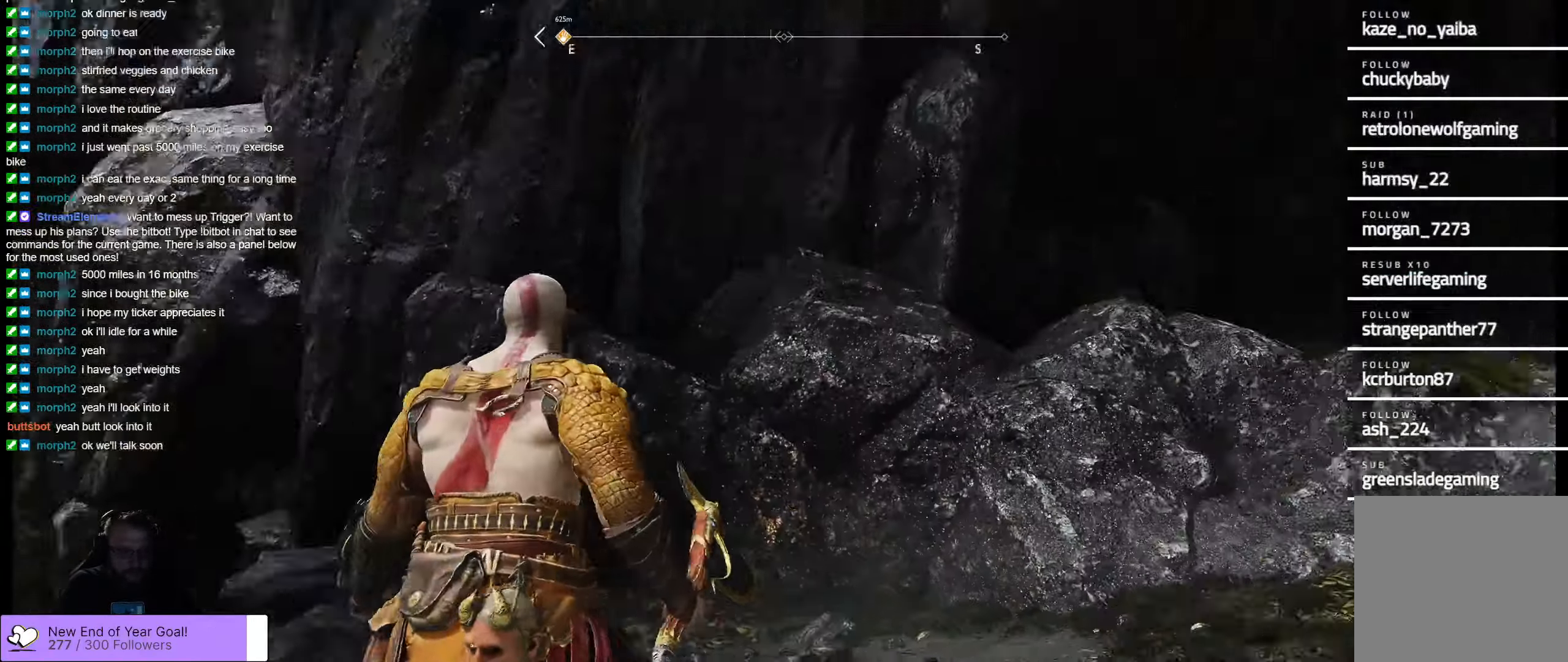
{"buttons": [], "left_stick": "up", "right_stick": "center", "events": [[284, "right_stick", "center"]]}
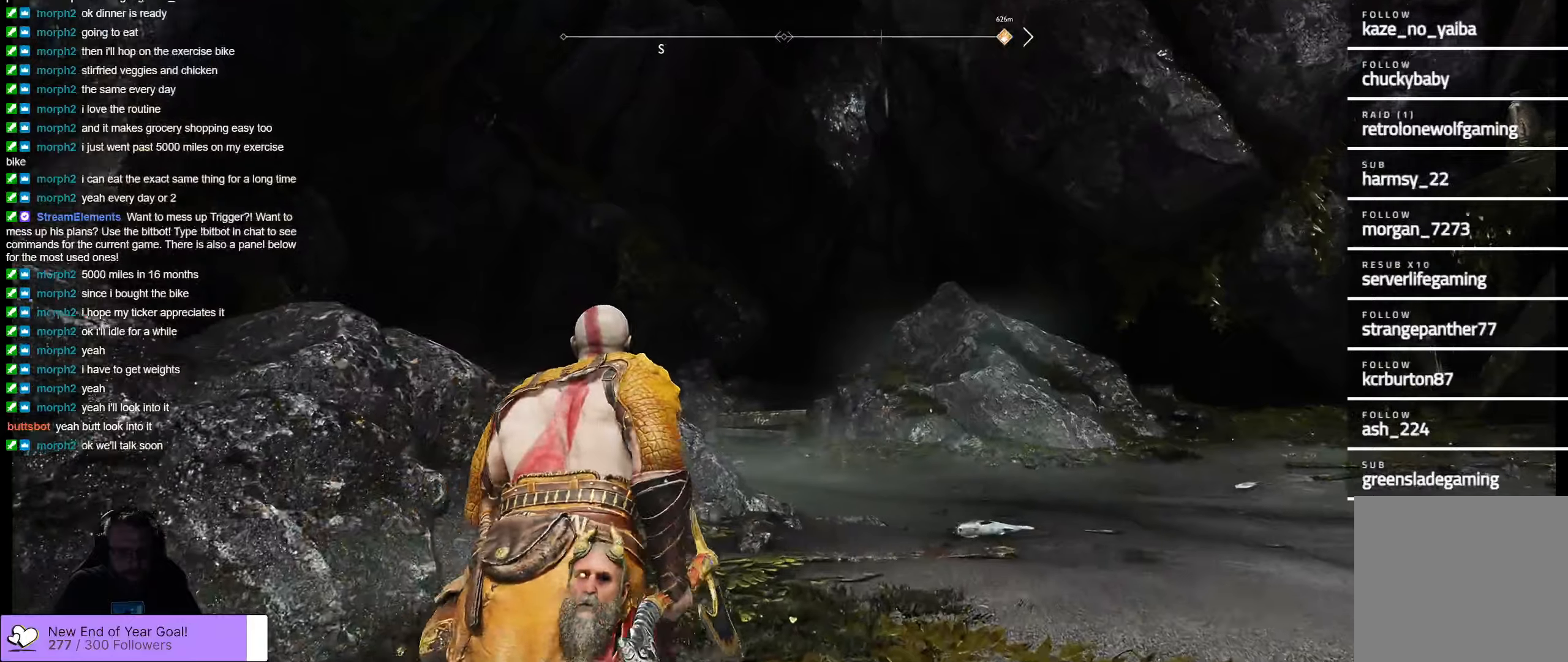
{"buttons": [], "left_stick": "up", "right_stick": "down", "events": [[183, "right_stick", "down"]]}
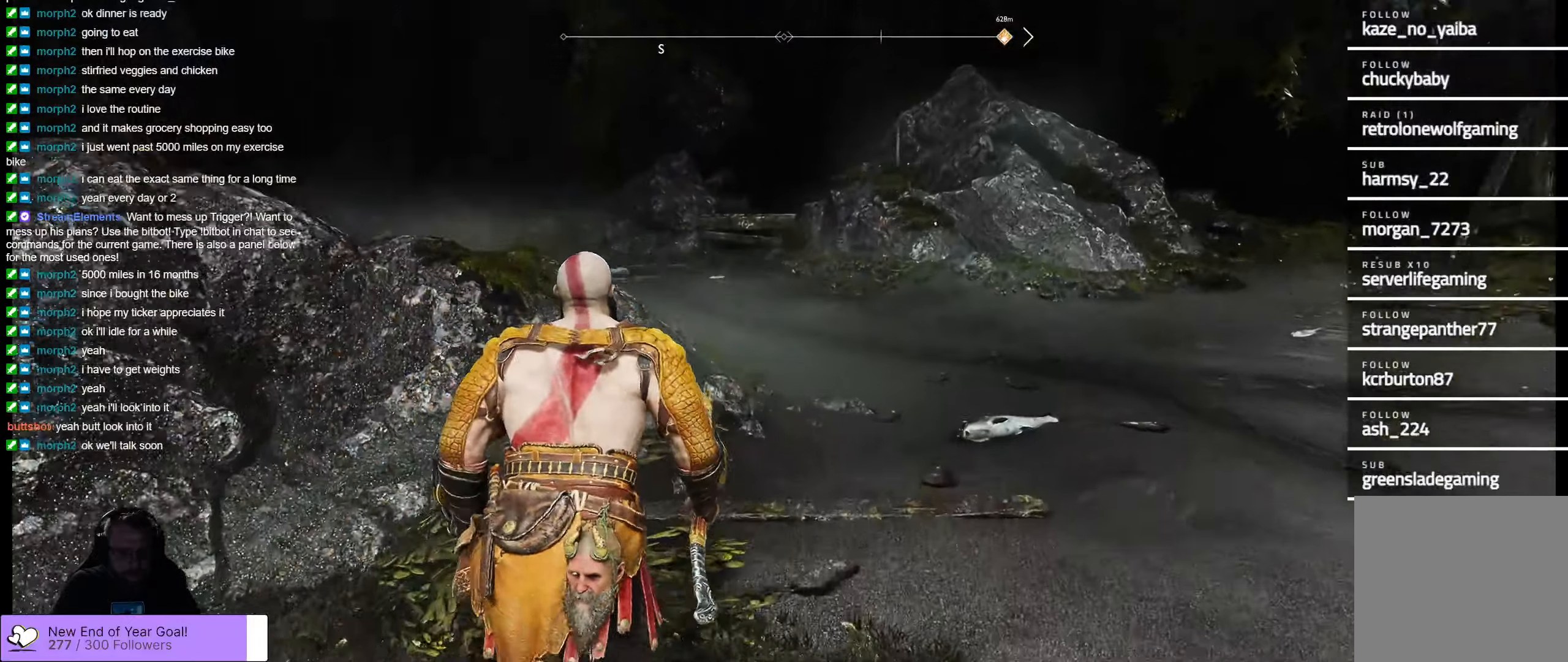
{"buttons": [], "left_stick": "up", "right_stick": "center", "events": [[50, "right_stick", "center"]]}
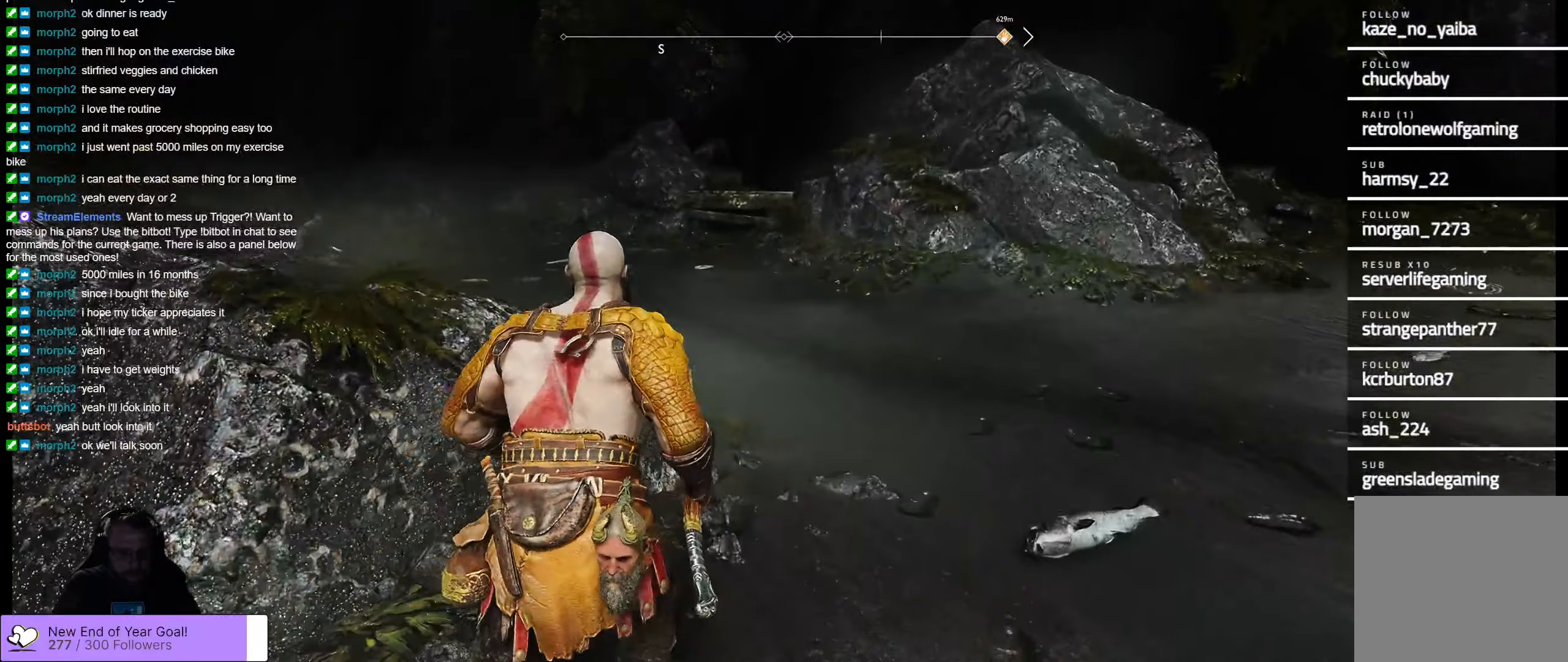
{"buttons": [], "left_stick": "up", "right_stick": "left", "events": [[433, "right_stick", "left"]]}
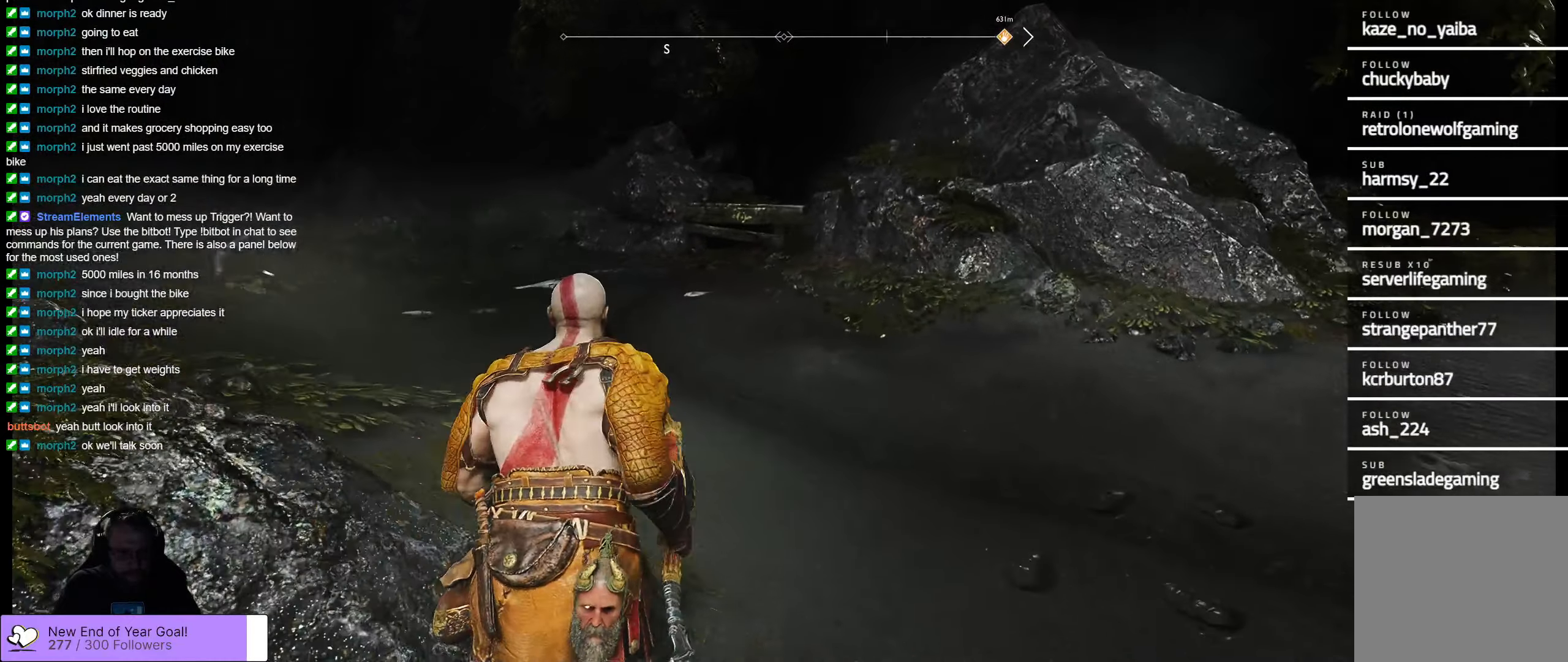
{"buttons": [], "left_stick": "up", "right_stick": "center", "events": [[283, "right_stick", "up-left"], [416, "right_stick", "center"]]}
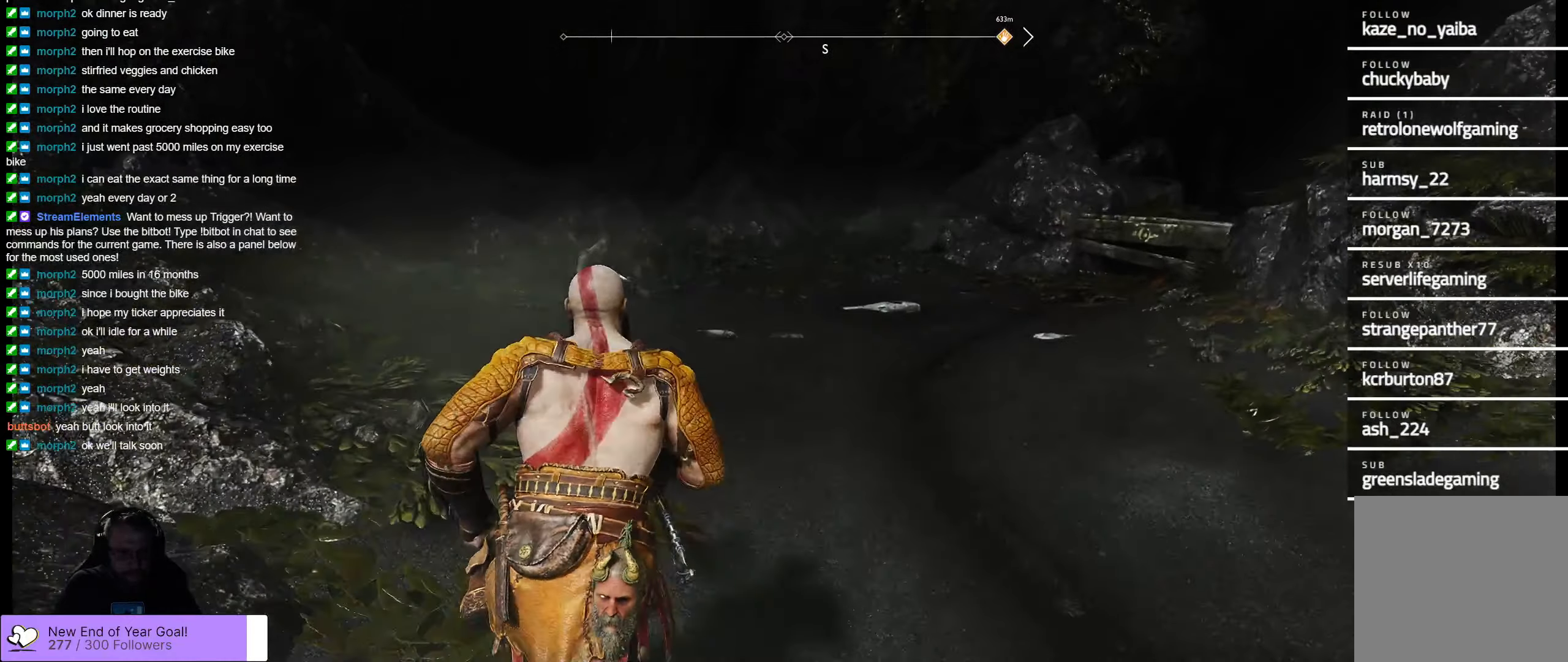
{"buttons": [], "left_stick": "up-left", "right_stick": "up-right", "events": [[350, "right_stick", "up-right"], [483, "left_stick", "up-left"]]}
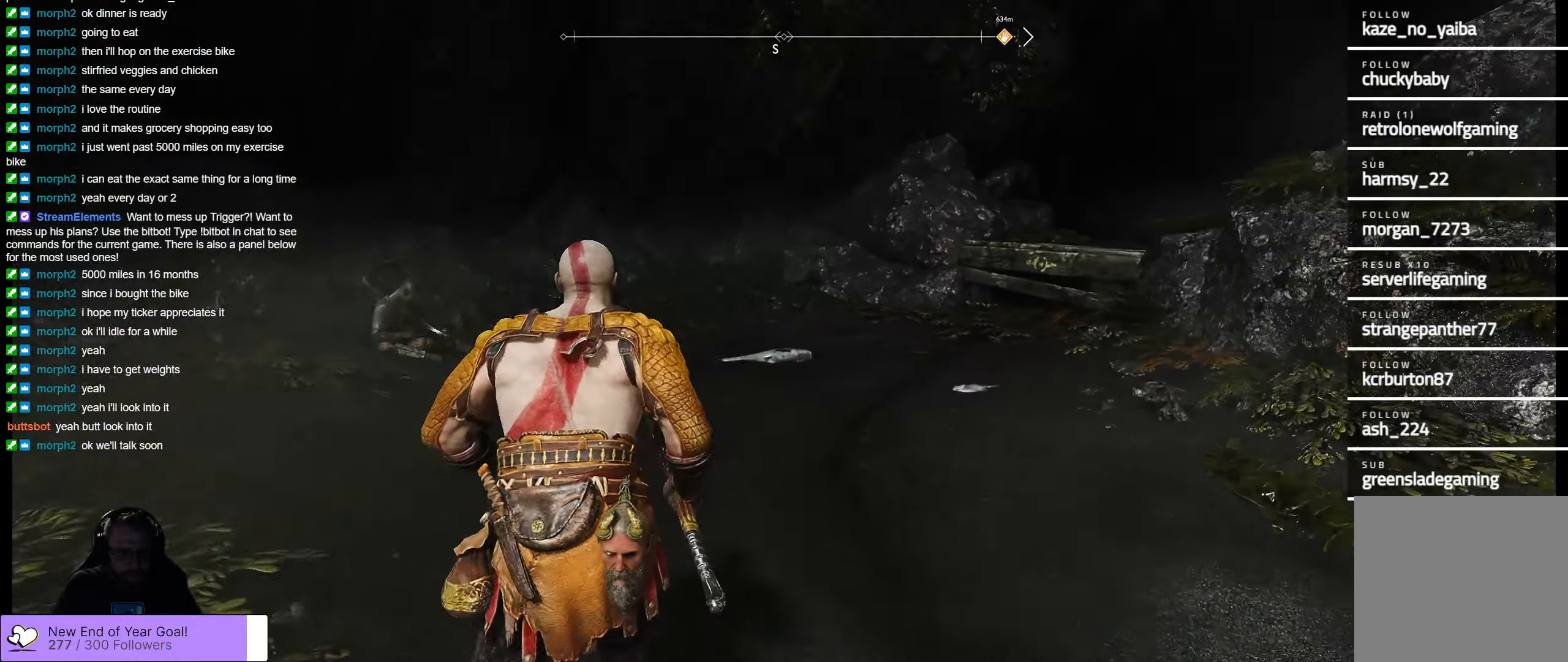
{"buttons": [], "left_stick": "up-left", "right_stick": "center", "events": [[233, "right_stick", "right"], [366, "right_stick", "center"]]}
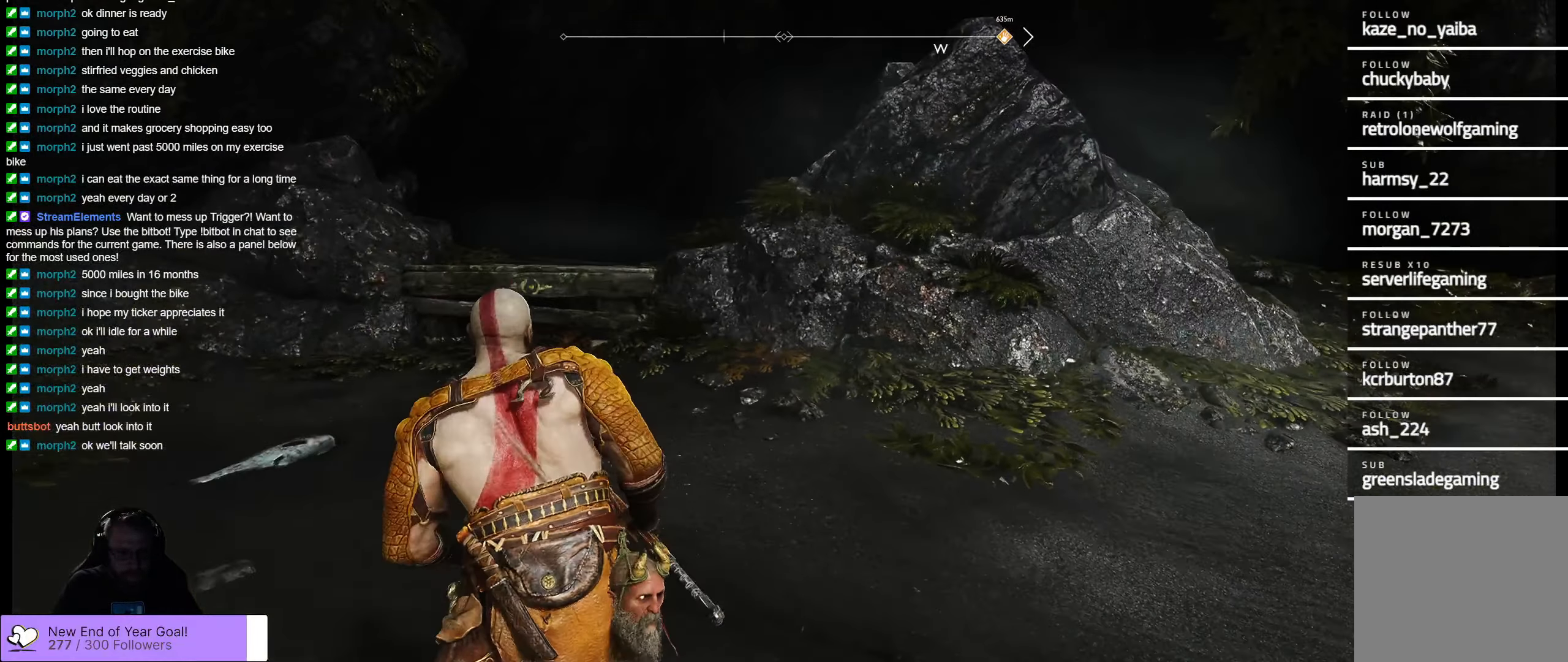
{"buttons": [], "left_stick": "up-left", "right_stick": "center", "events": []}
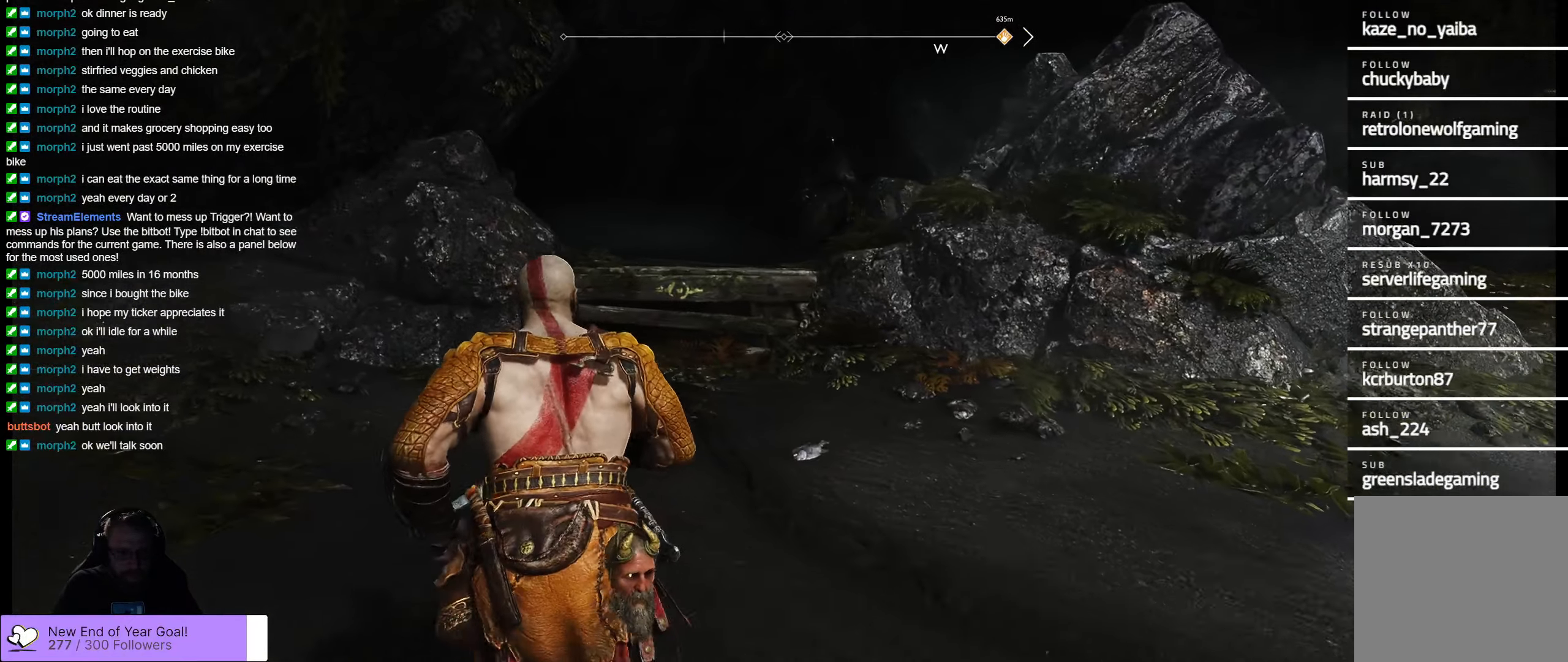
{"buttons": [], "left_stick": "up-left", "right_stick": "center", "events": [[33, "left_stick", "up"], [483, "left_stick", "up-left"]]}
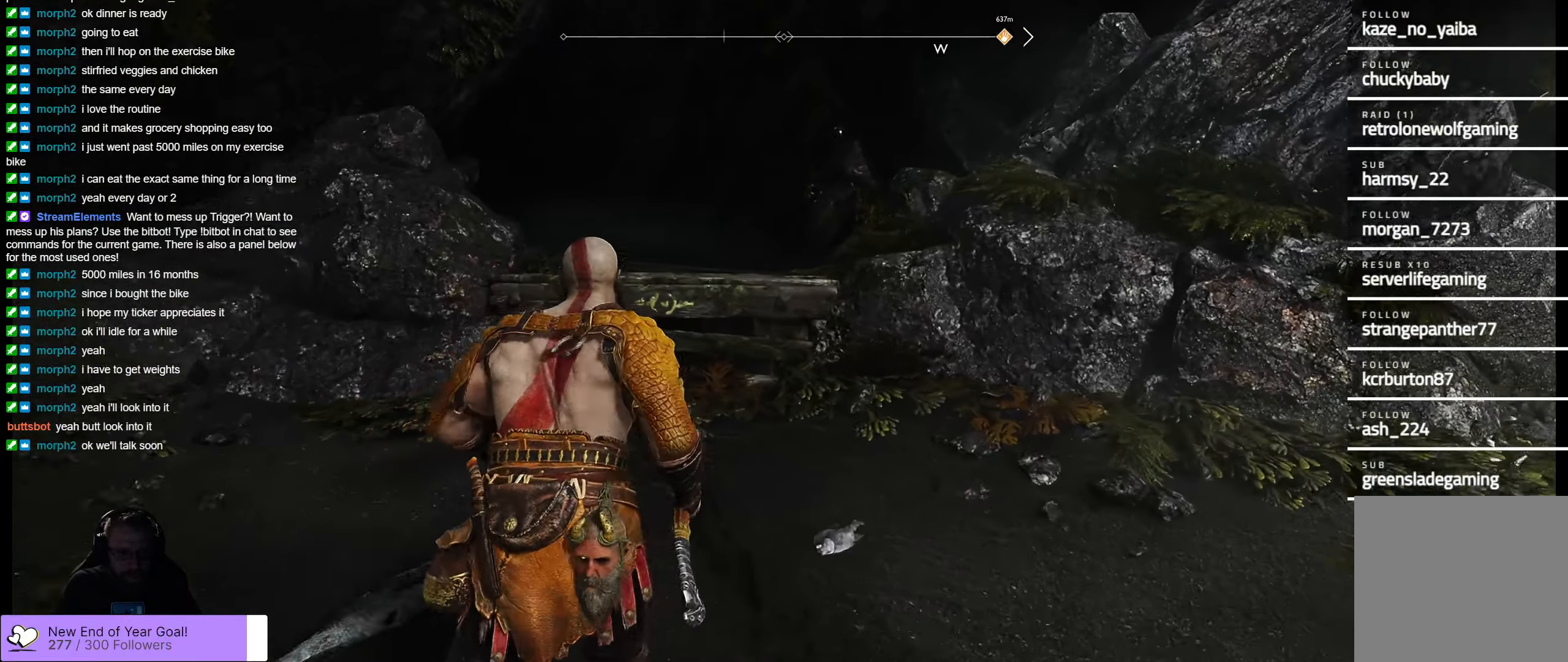
{"buttons": [], "left_stick": "up", "right_stick": "center", "events": [[216, "right_stick", "down-right"], [450, "left_stick", "up"], [450, "right_stick", "center"]]}
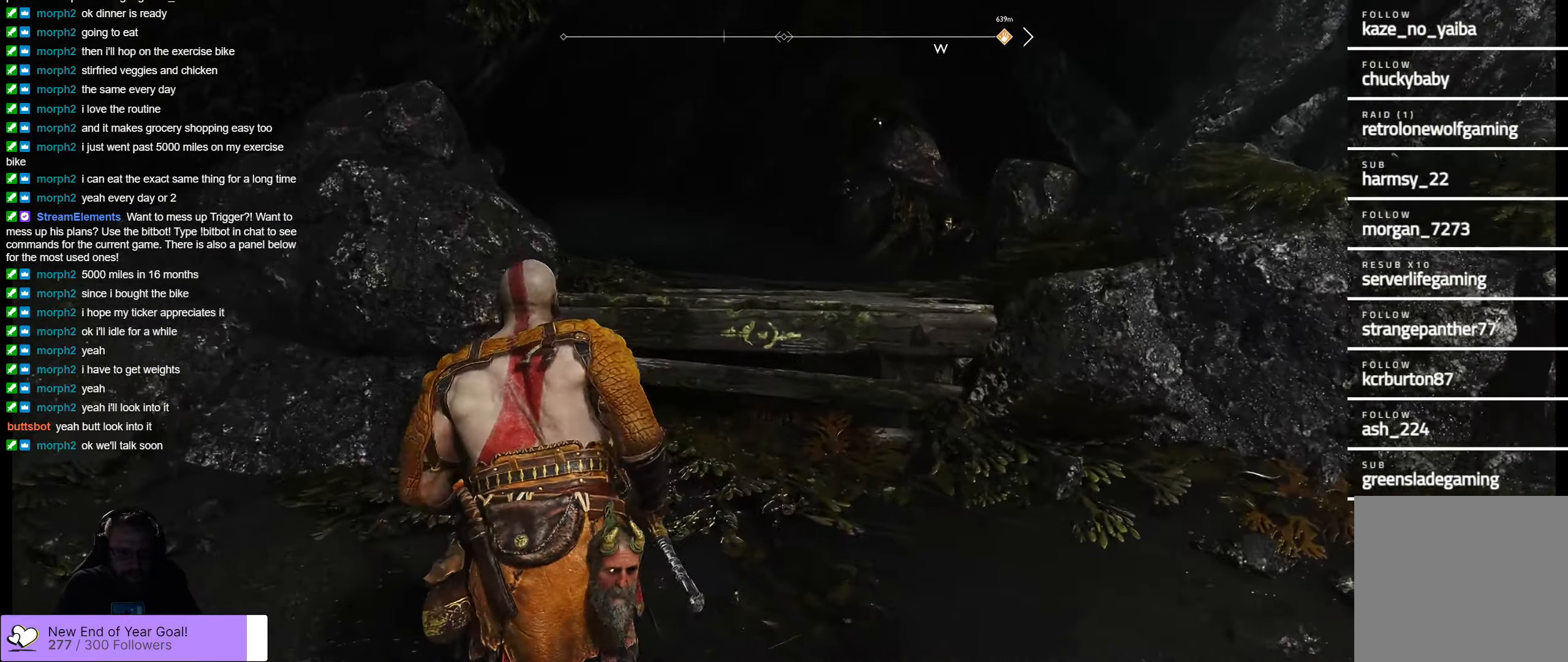
{"buttons": [], "left_stick": "up", "right_stick": "center", "events": []}
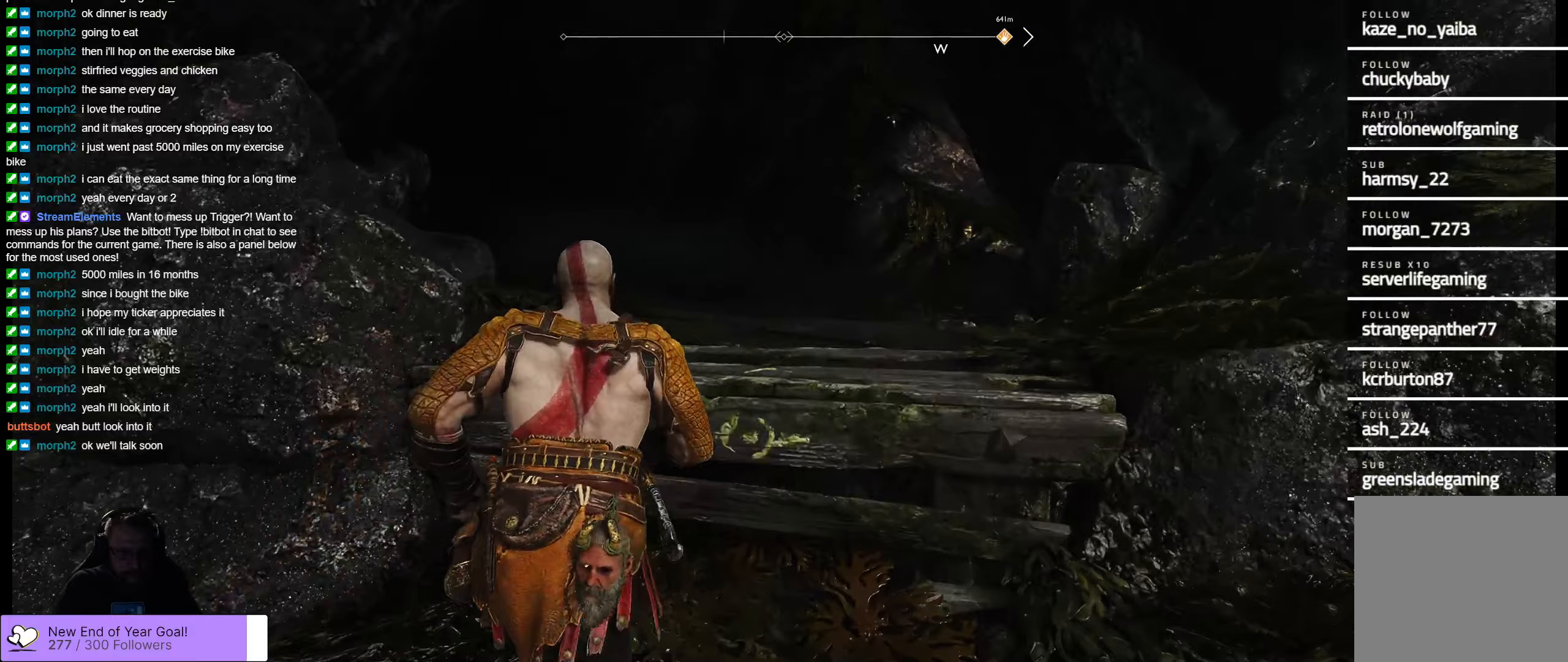
{"buttons": [], "left_stick": "up", "right_stick": "center", "events": [[33, "B", "down"], [150, "B", "up"]]}
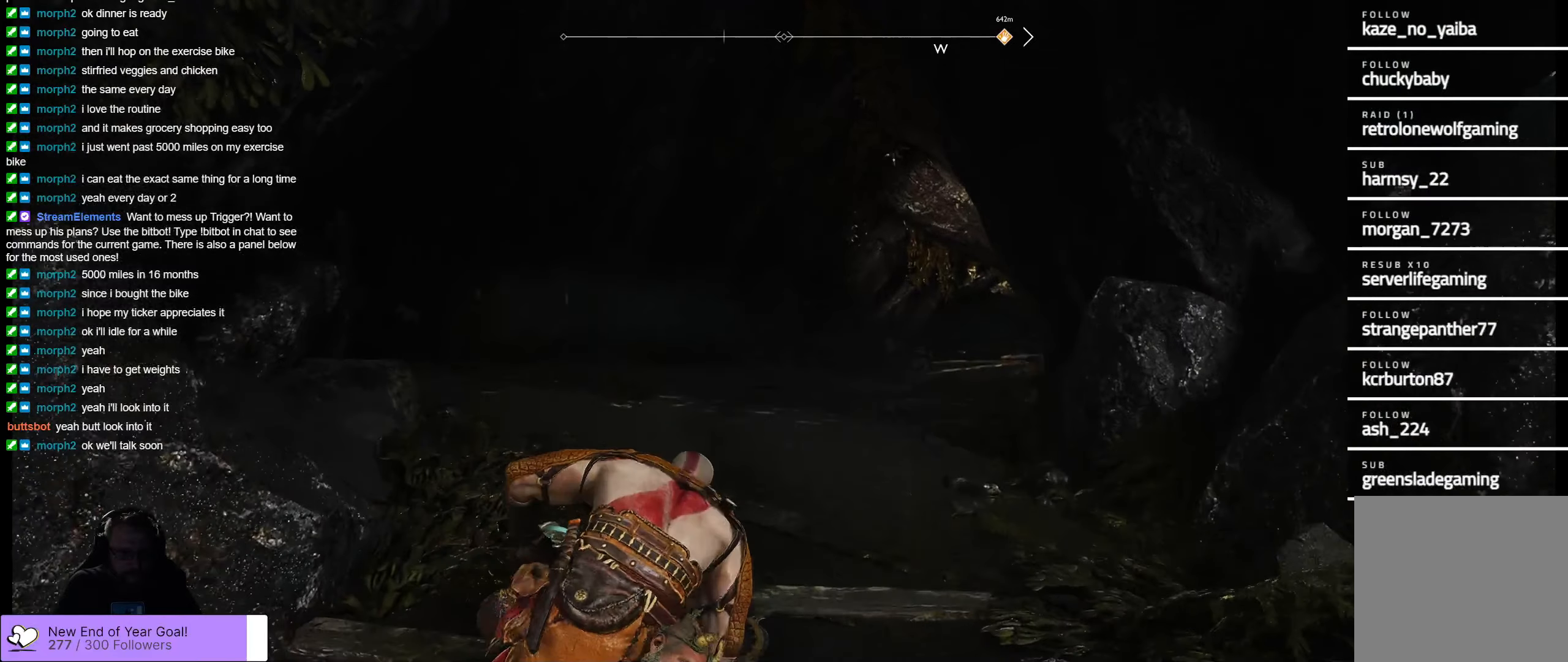
{"buttons": [], "left_stick": "up", "right_stick": "left", "events": [[367, "right_stick", "left"]]}
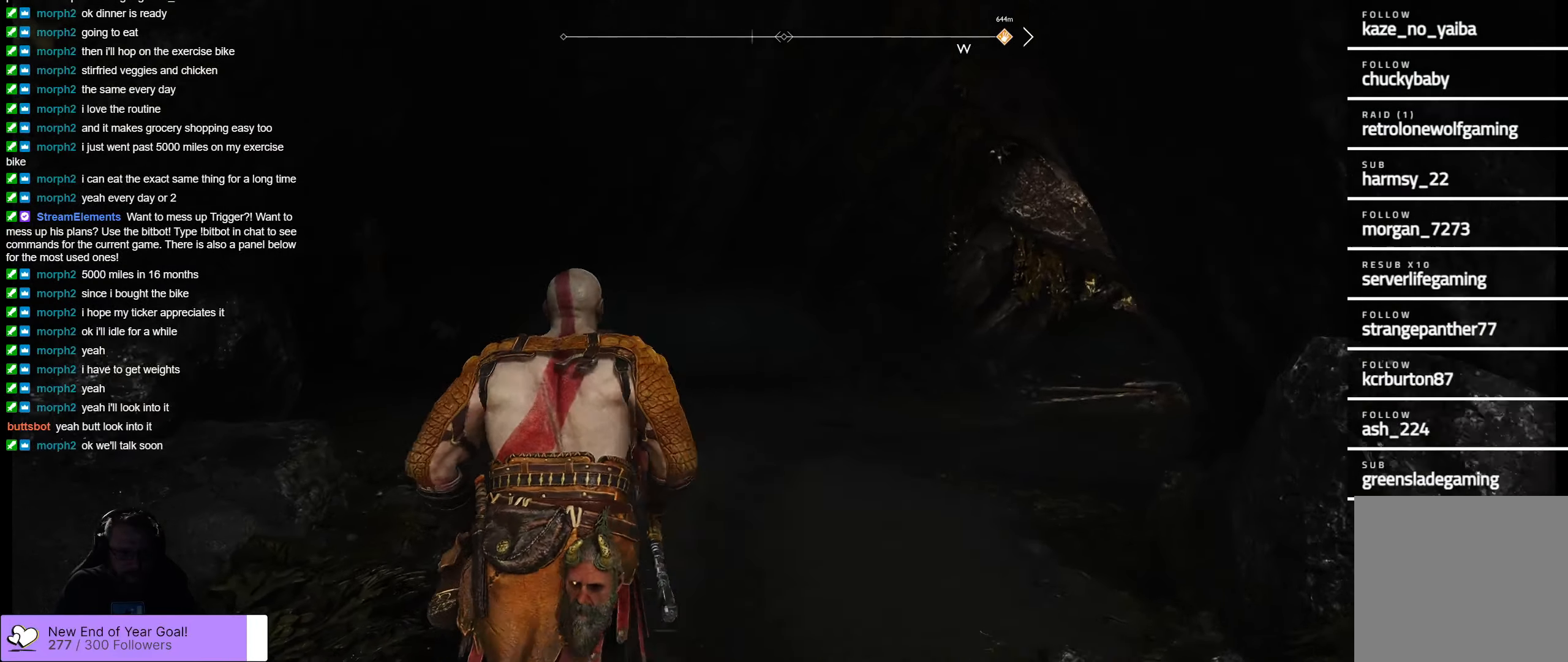
{"buttons": [], "left_stick": "up", "right_stick": "left", "events": [[217, "right_stick", "center"], [450, "right_stick", "left"]]}
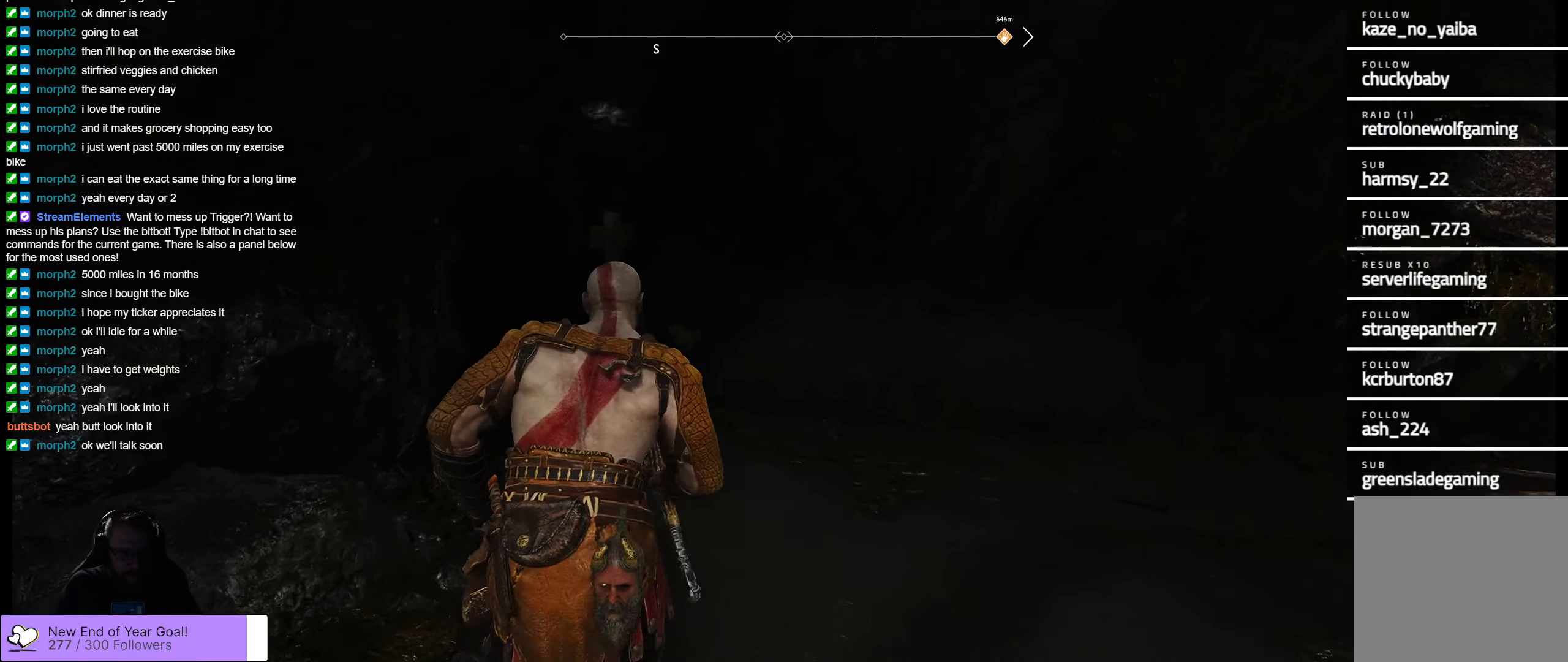
{"buttons": [], "left_stick": "up-right", "right_stick": "center", "events": [[67, "left_stick", "up-right"], [317, "right_stick", "center"]]}
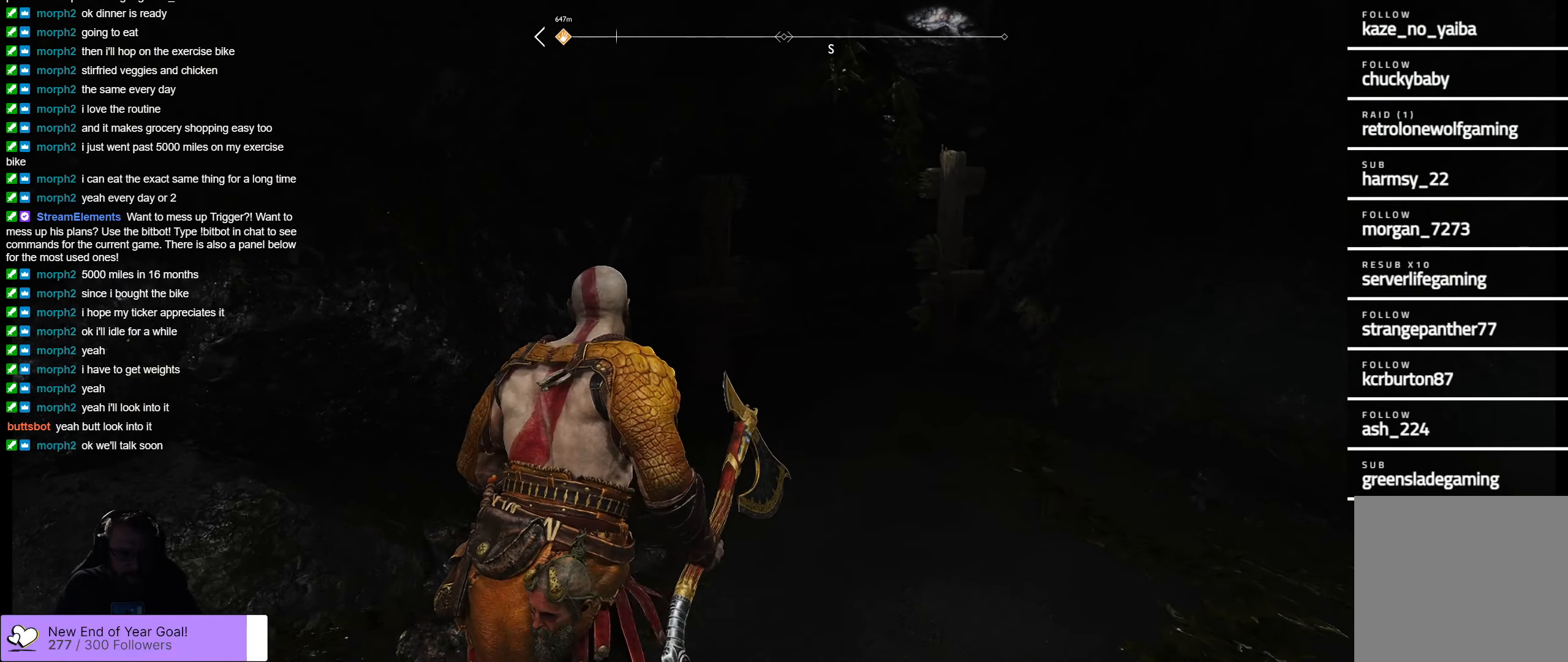
{"buttons": [], "left_stick": "up-right", "right_stick": "center", "events": [[133, "right_stick", "left"], [383, "right_stick", "center"]]}